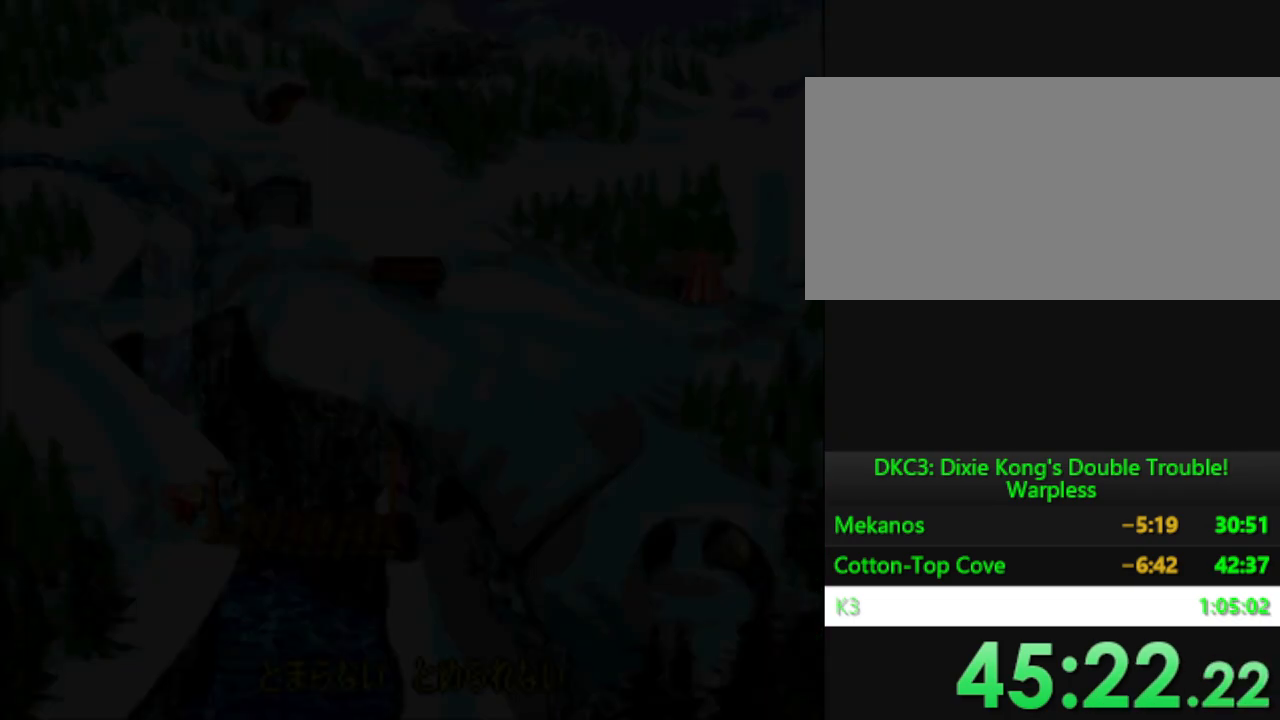
Gameplay with a controller (Nintendo layout); each line is a JSON object with the inputs held at the frame after it. "events" lists button and stick changes between this image and that frame as [ms after this image, input, new state], when the widget could be followed in between. Not read: L3 R3.
{"buttons": ["Y"], "events": []}
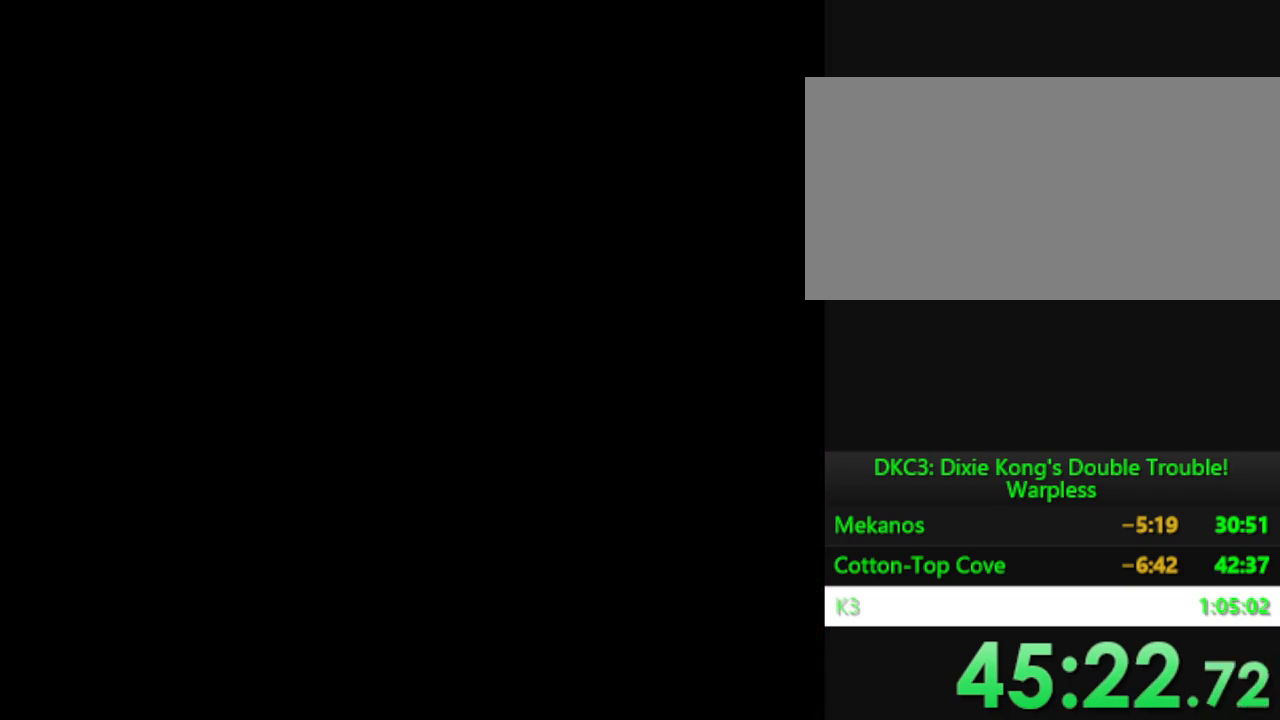
{"buttons": ["Y"], "events": []}
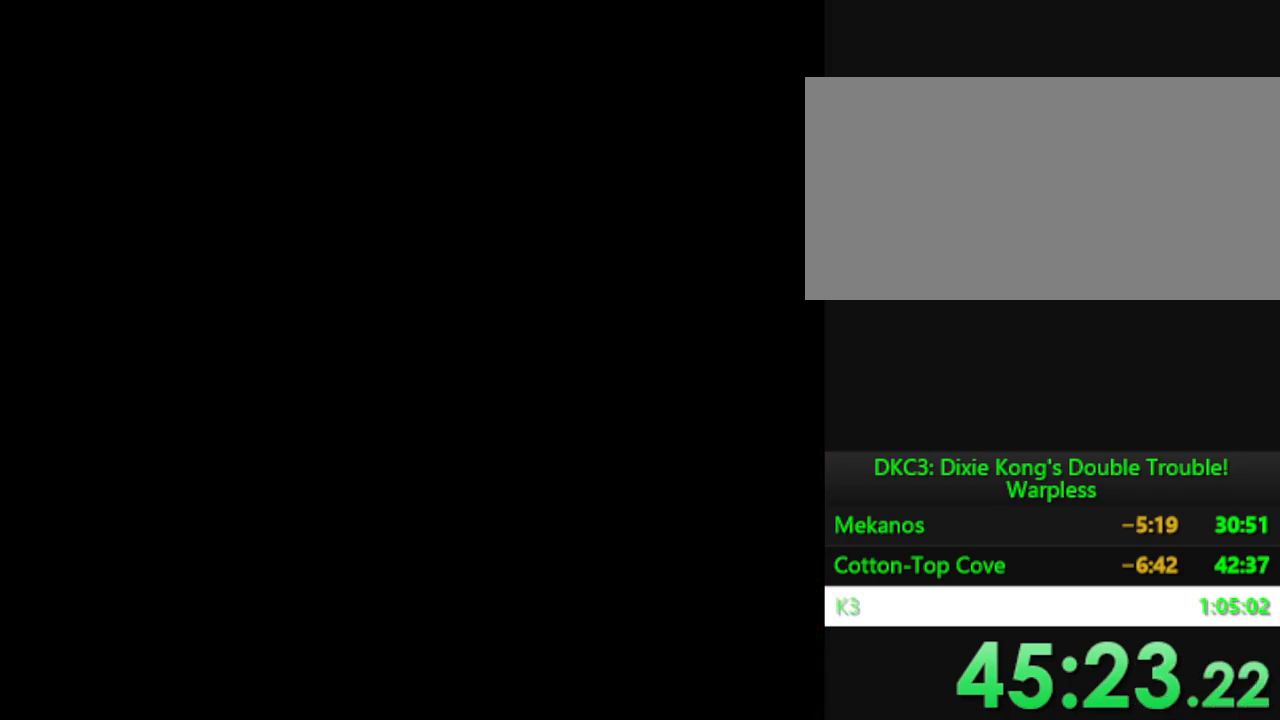
{"buttons": ["Y"], "events": []}
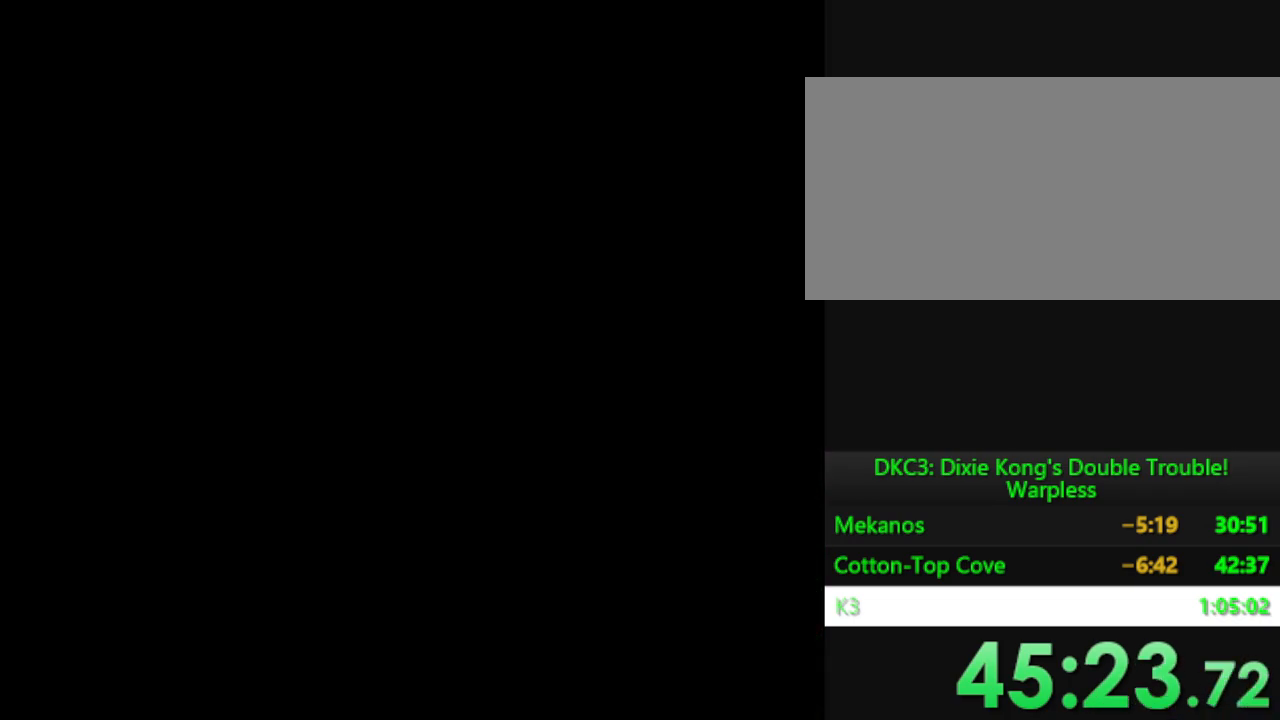
{"buttons": ["Y"], "events": []}
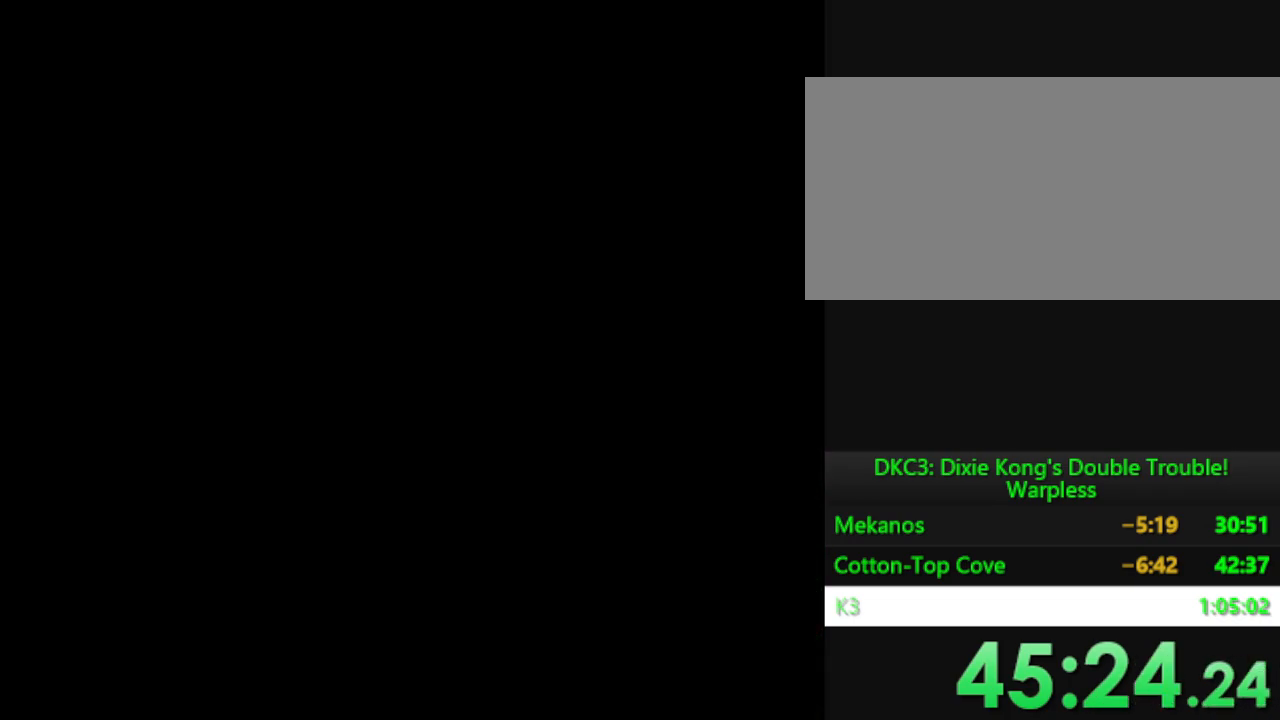
{"buttons": ["Y"], "events": []}
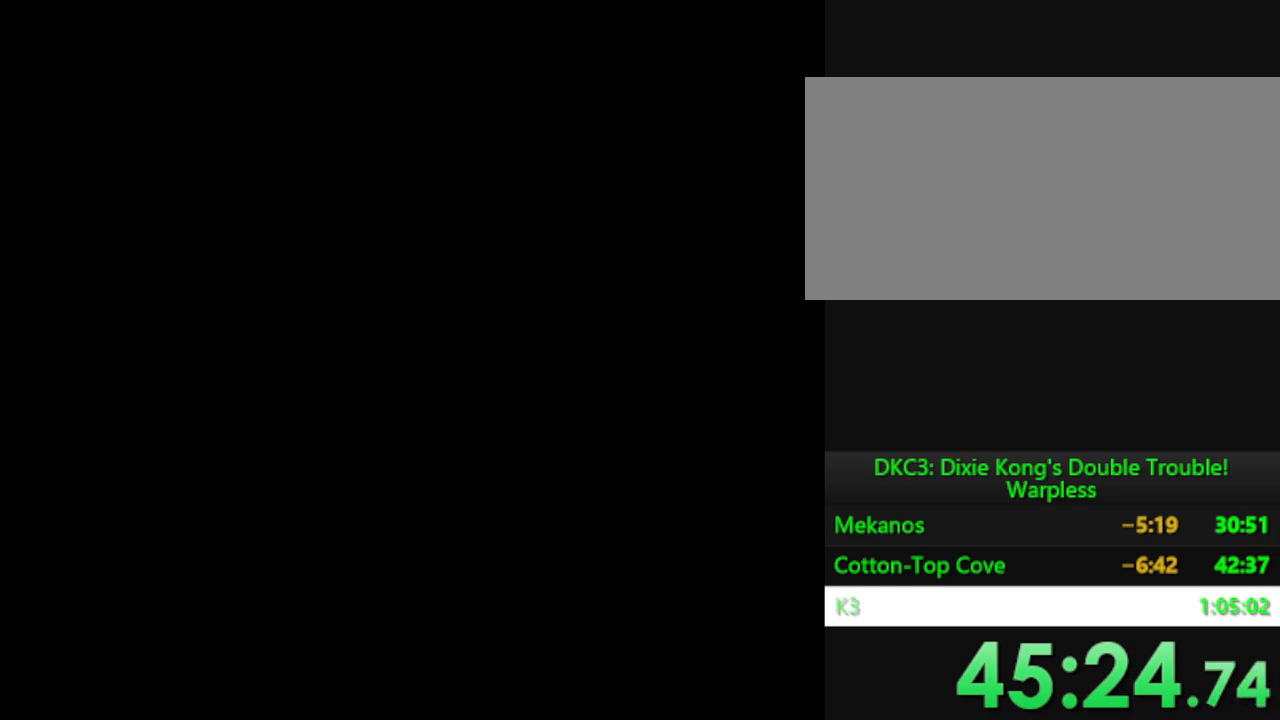
{"buttons": ["Y", "DPAD_RIGHT"], "events": [[217, "DPAD_RIGHT", "down"]]}
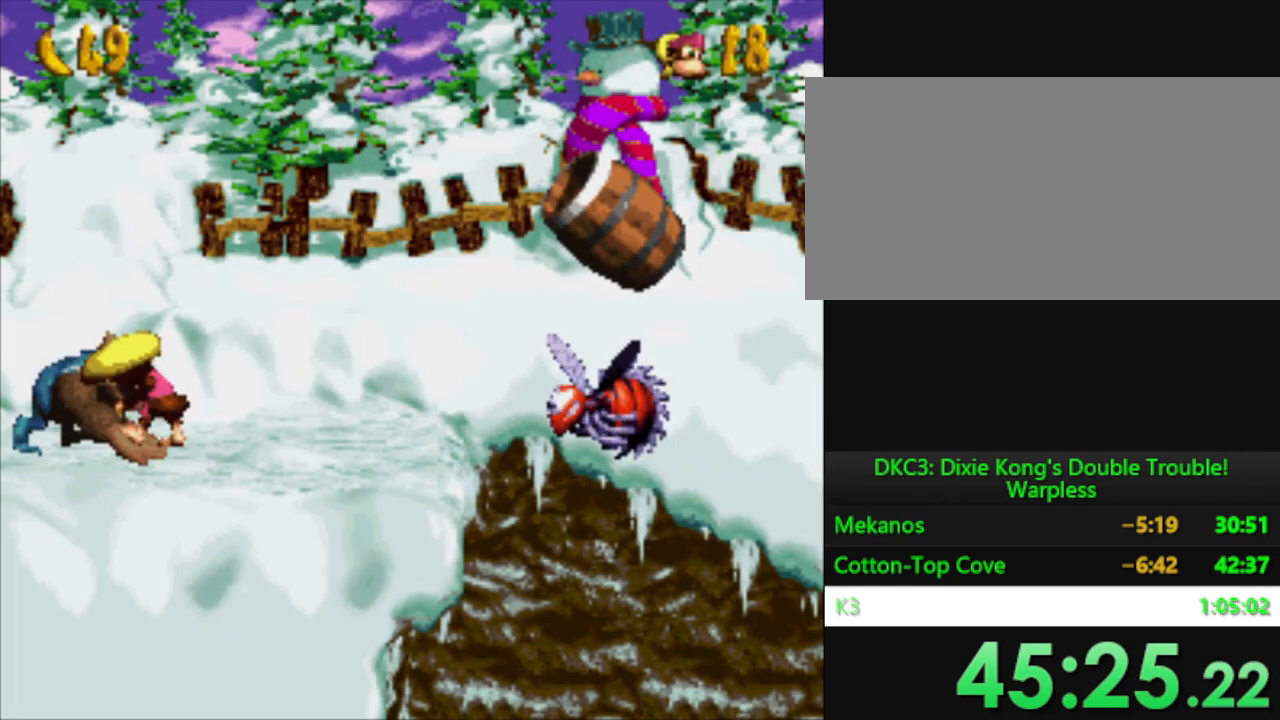
{"buttons": ["Y", "DPAD_RIGHT"], "events": []}
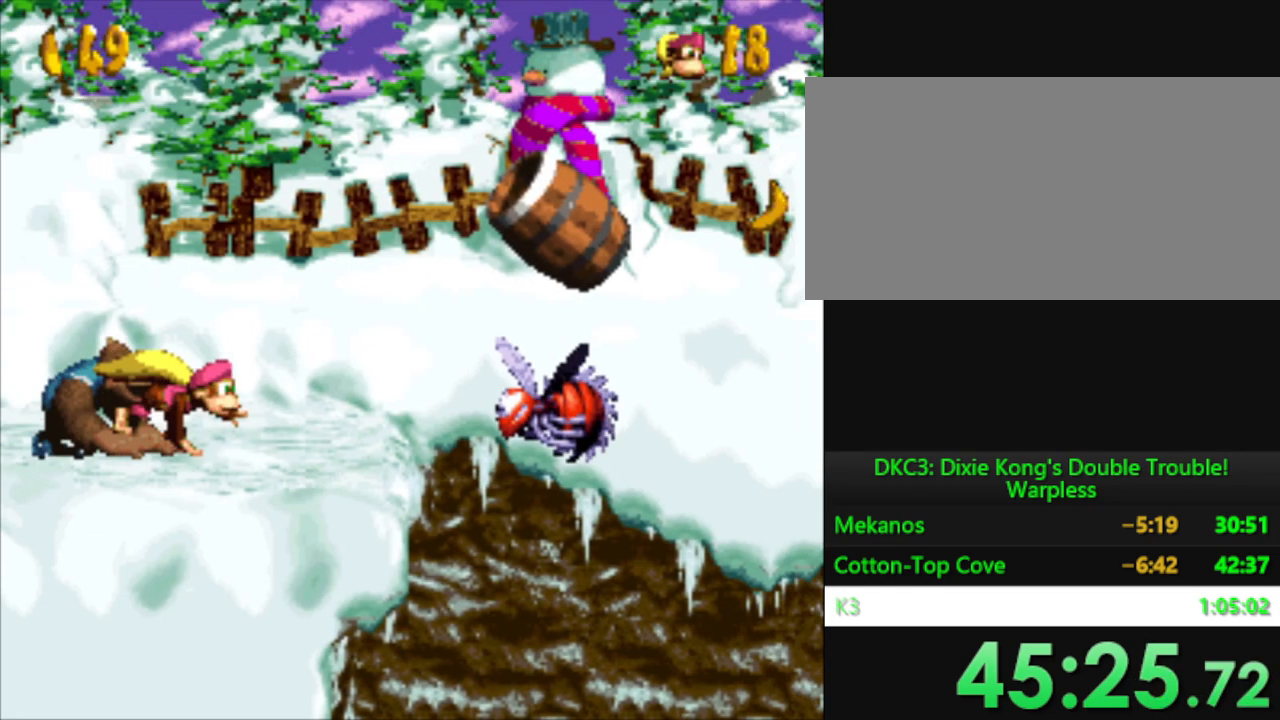
{"buttons": ["B", "Y", "DPAD_RIGHT"], "events": [[267, "B", "down"]]}
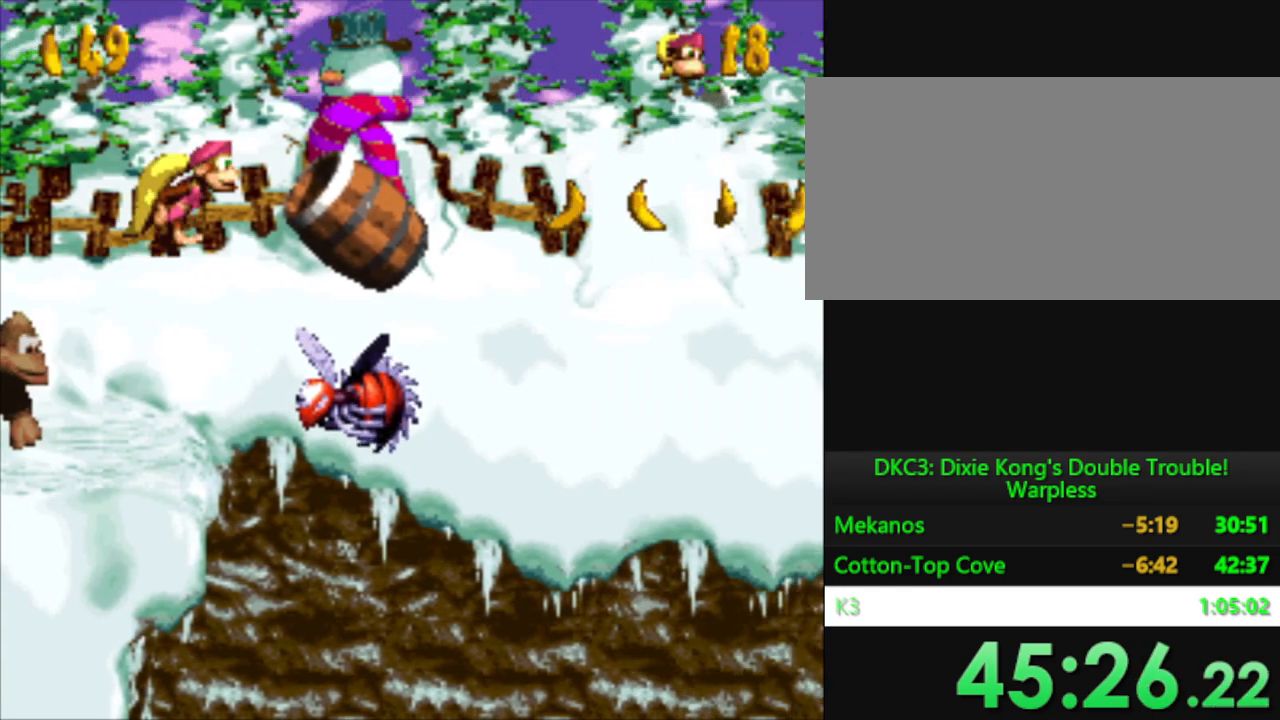
{"buttons": ["Y"], "events": [[50, "B", "up"], [234, "DPAD_RIGHT", "up"]]}
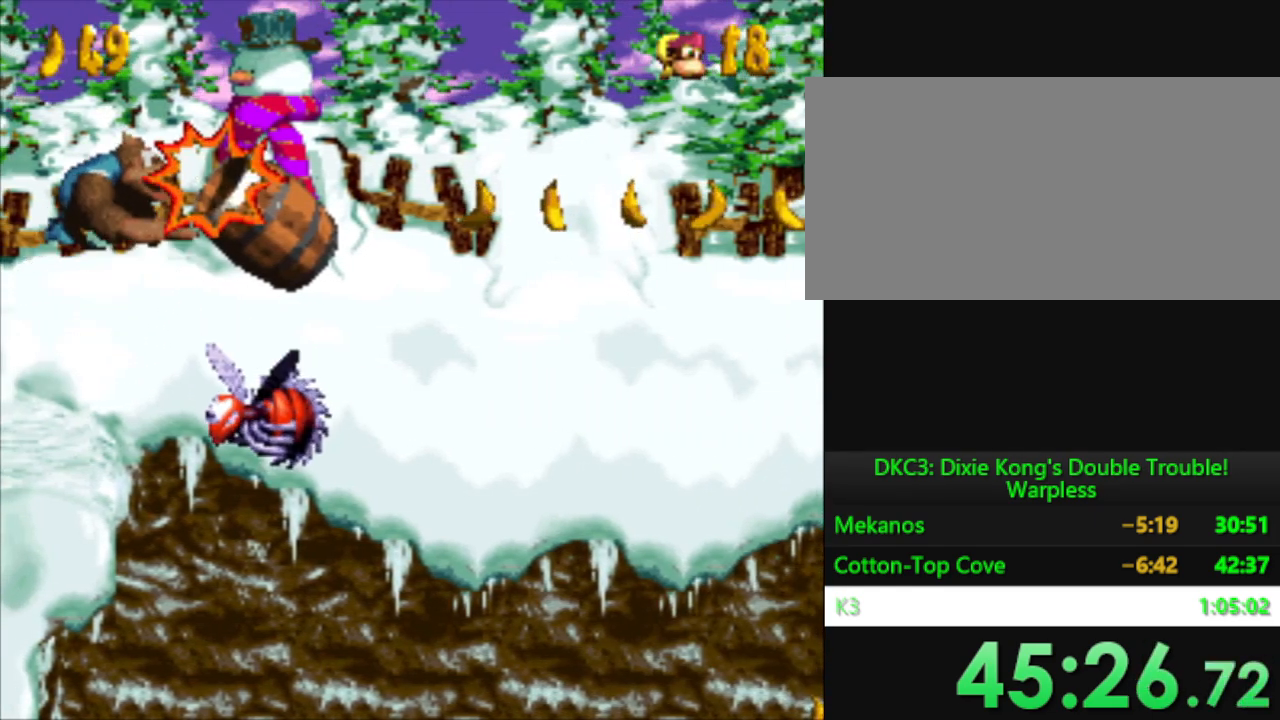
{"buttons": ["Y"], "events": []}
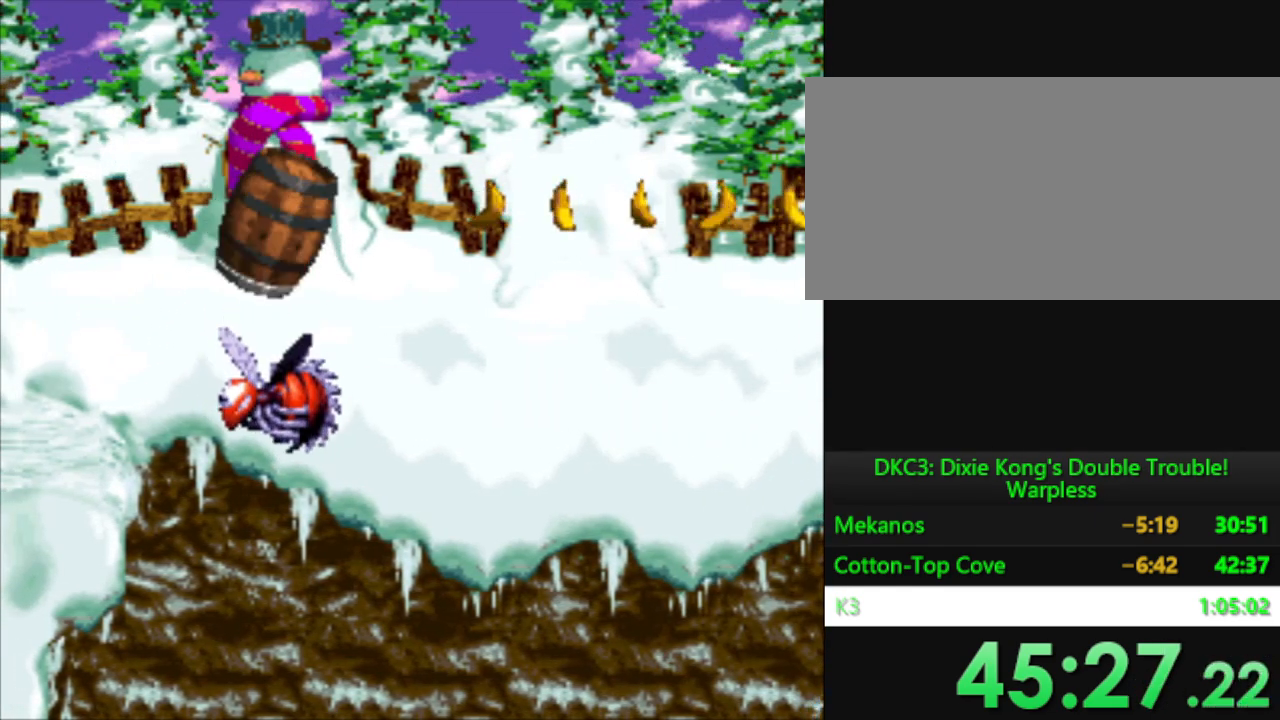
{"buttons": ["Y"], "events": [[284, "B", "down"], [367, "B", "up"]]}
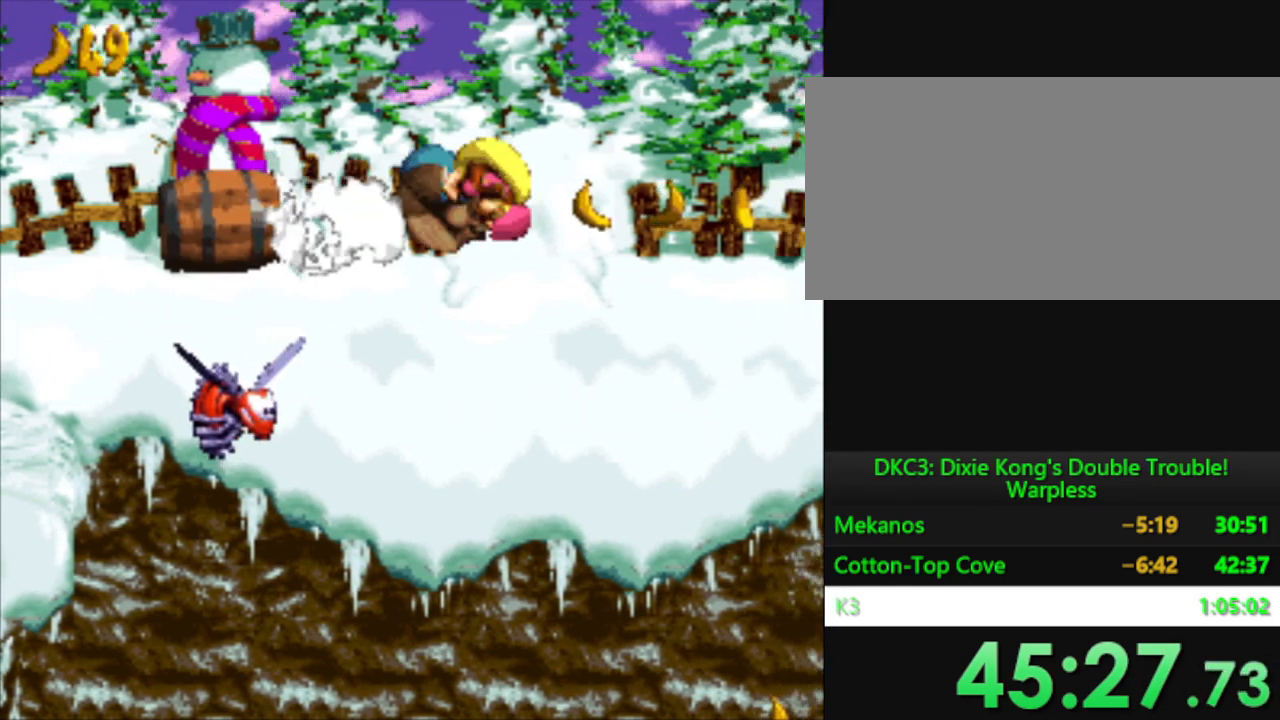
{"buttons": ["Y"], "events": []}
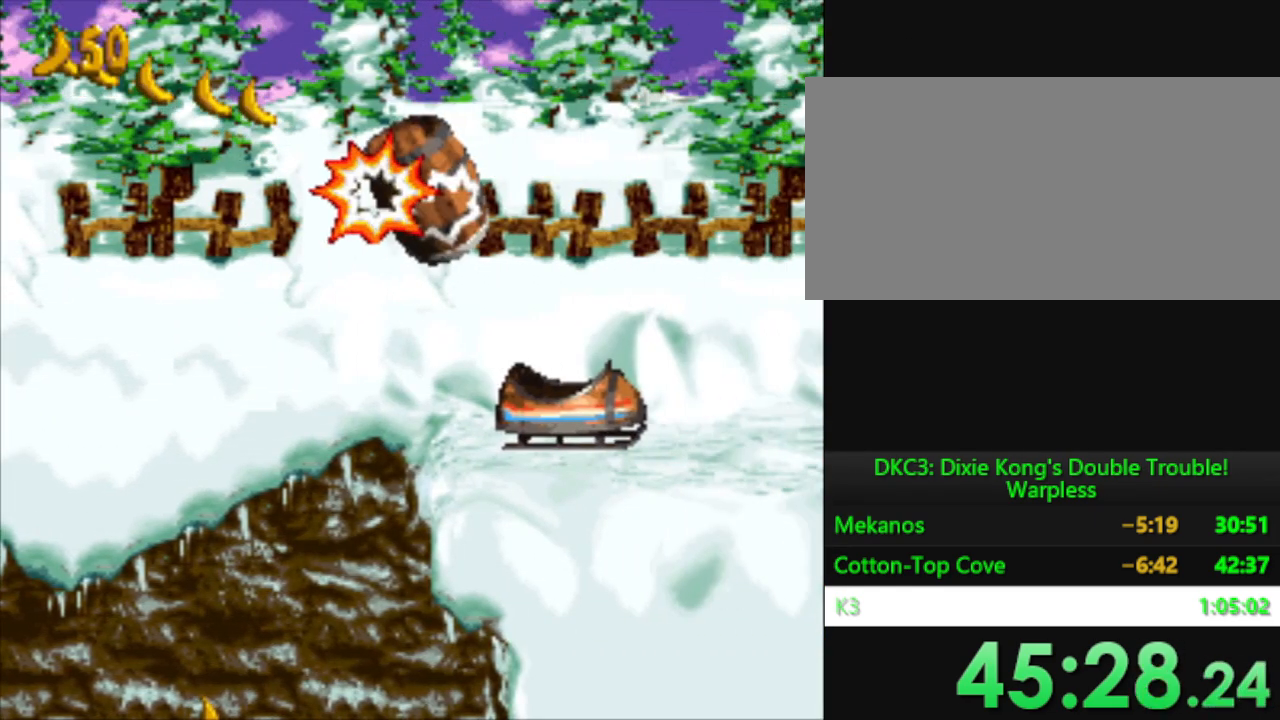
{"buttons": ["Y"], "events": []}
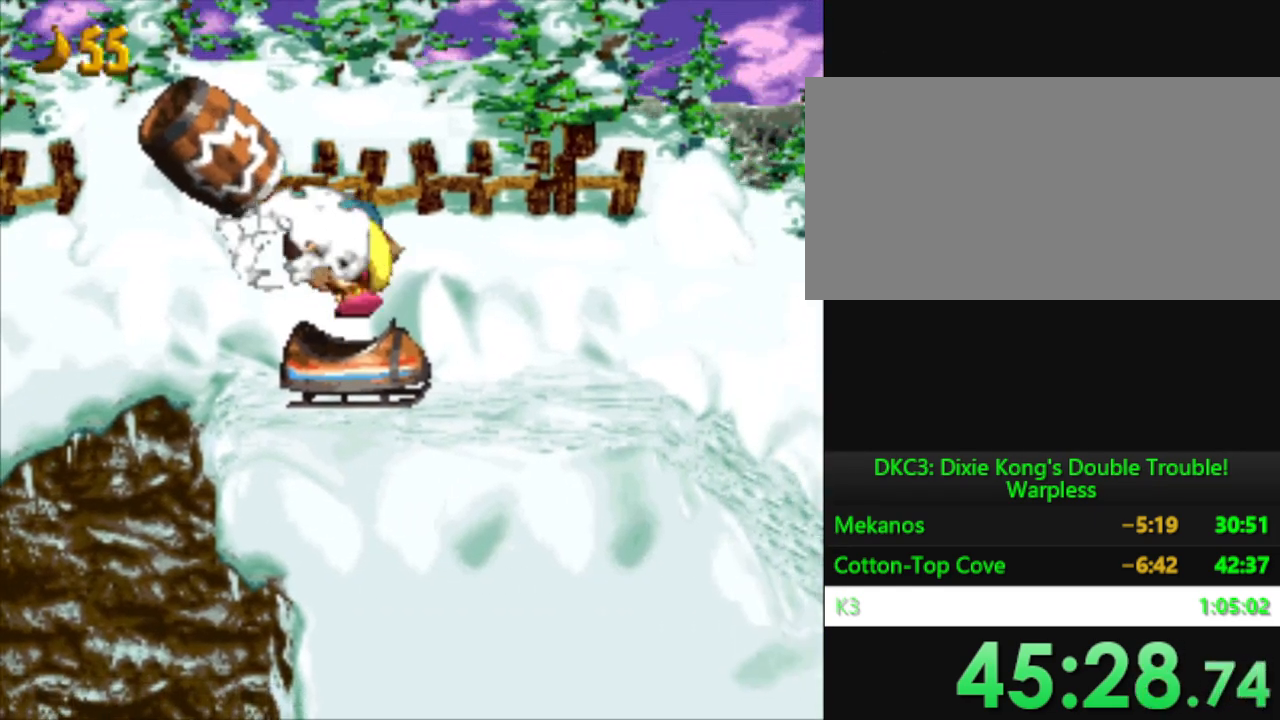
{"buttons": ["Y"], "events": []}
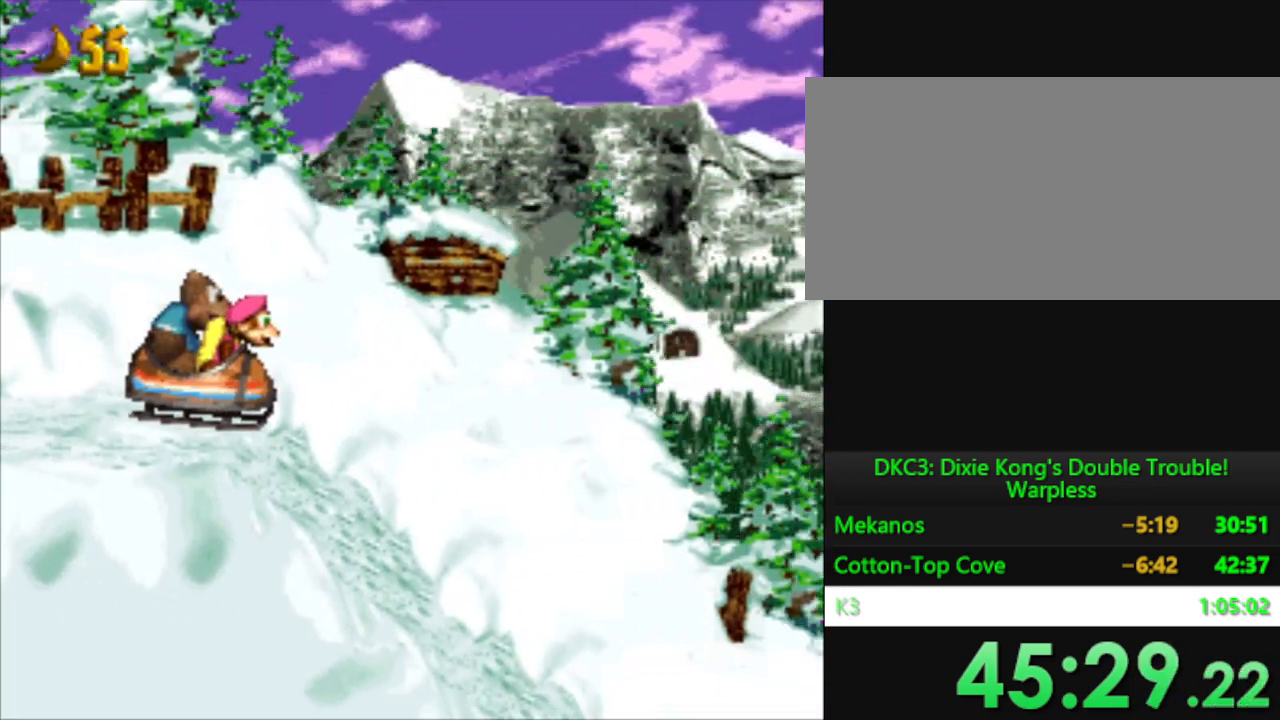
{"buttons": ["Y"], "events": []}
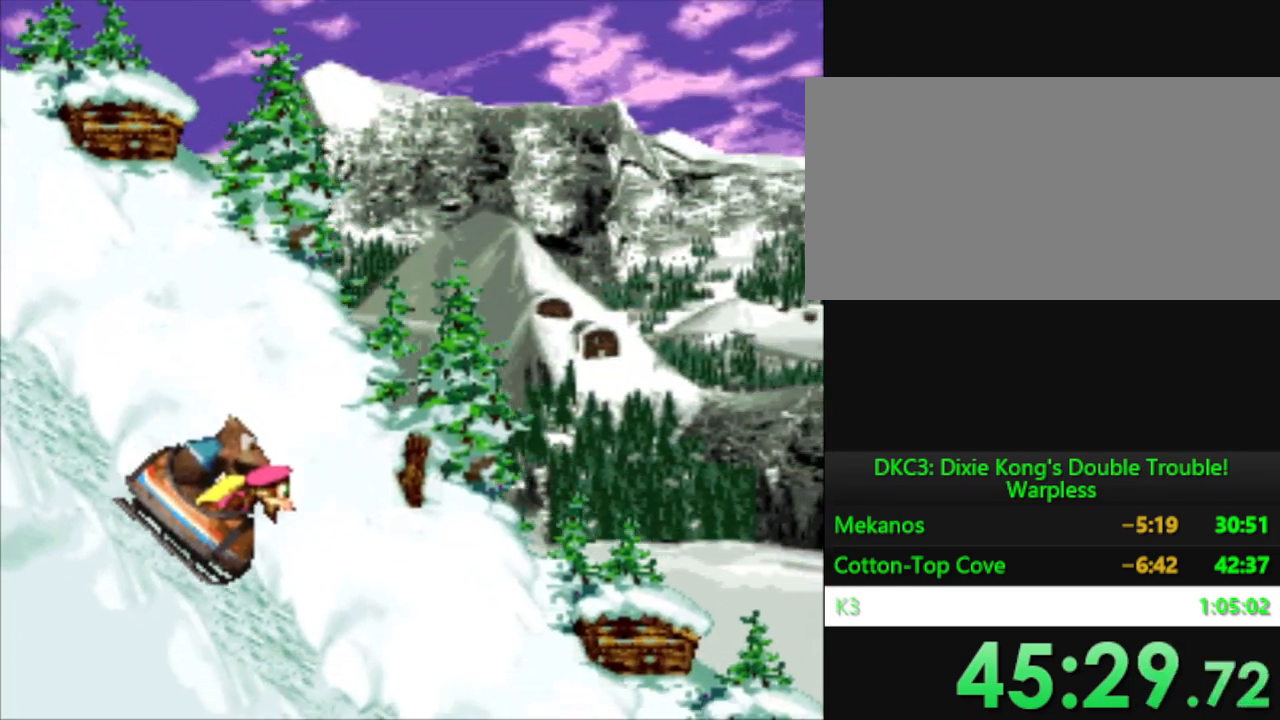
{"buttons": ["Y"], "events": []}
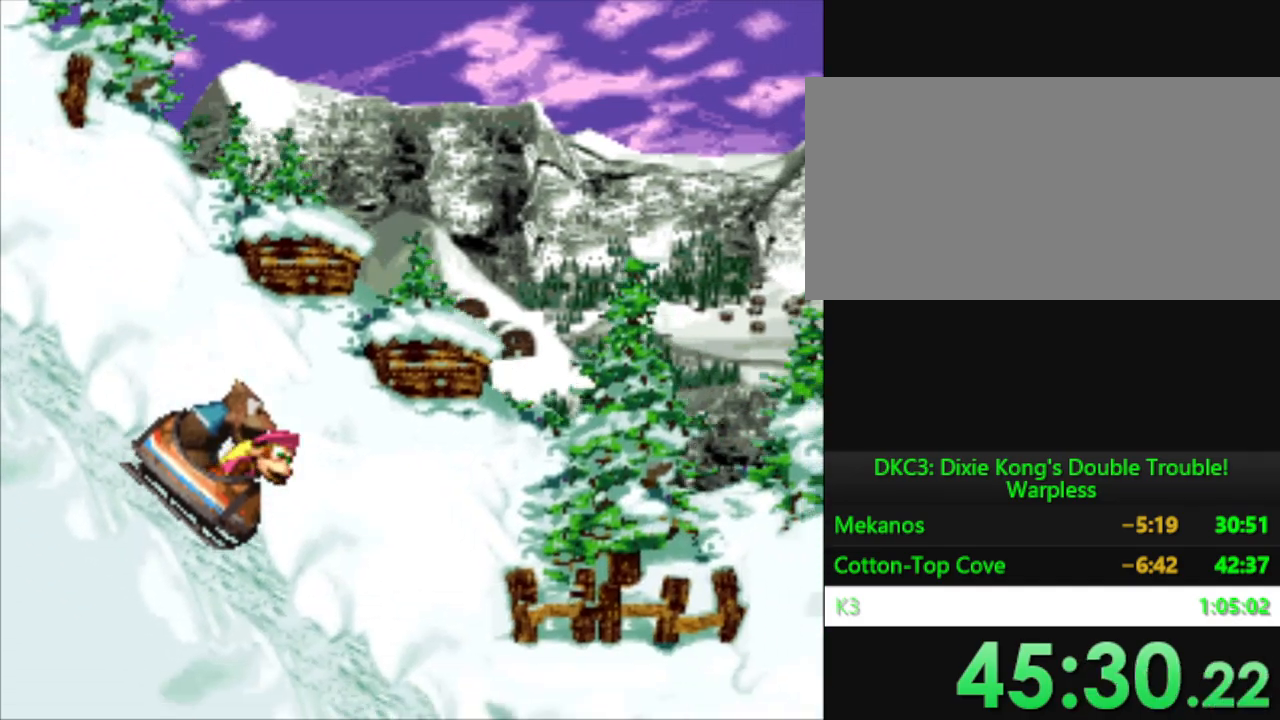
{"buttons": ["Y"], "events": []}
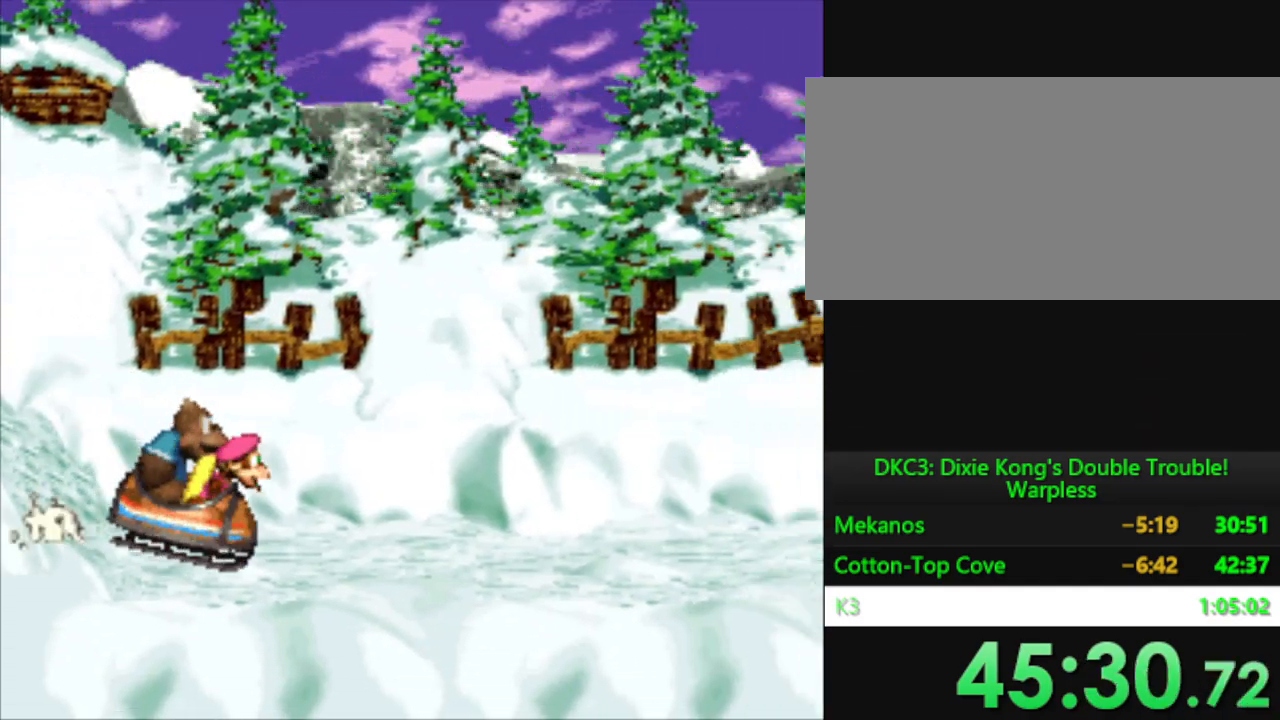
{"buttons": ["B", "Y"], "events": [[450, "B", "down"]]}
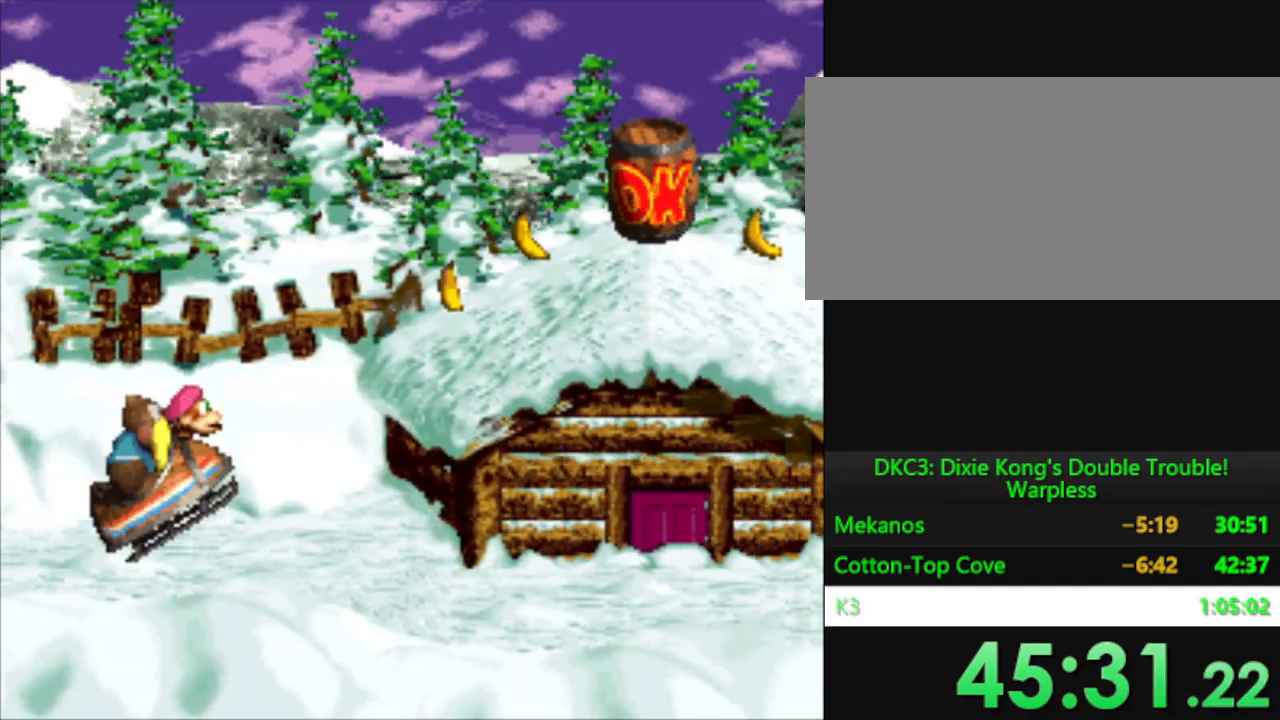
{"buttons": ["Y"], "events": [[167, "B", "up"]]}
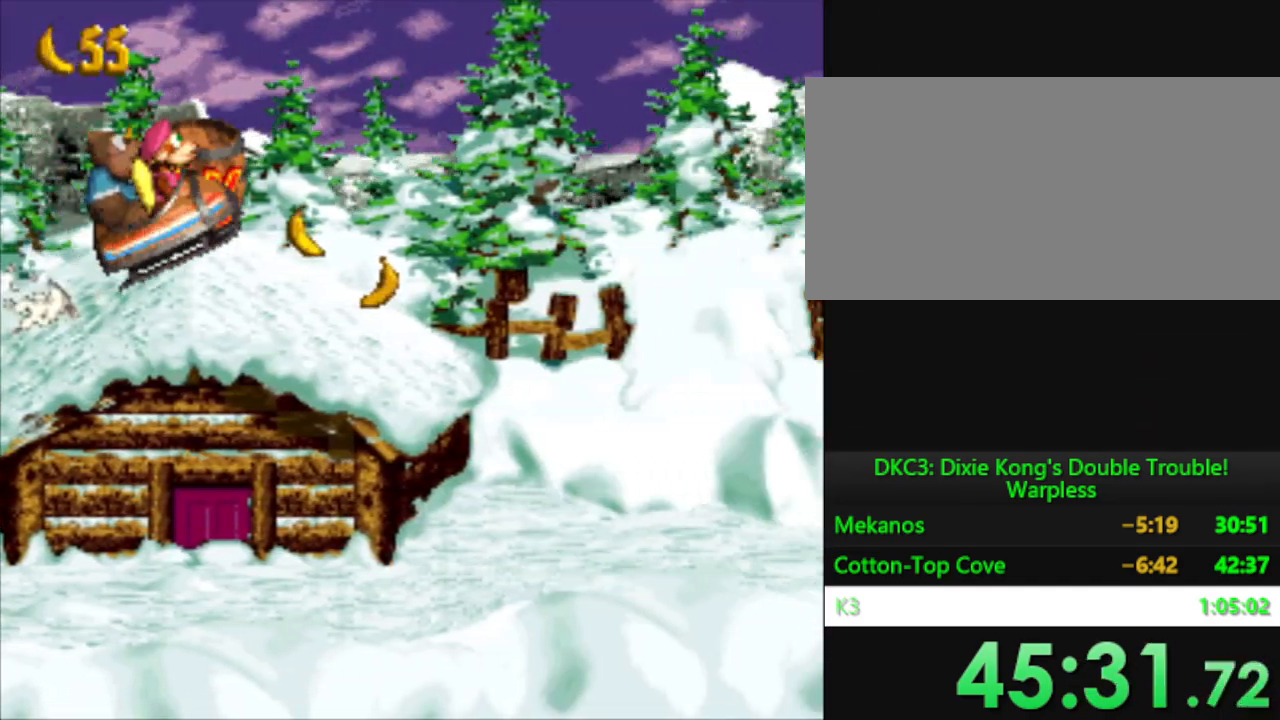
{"buttons": ["Y"], "events": []}
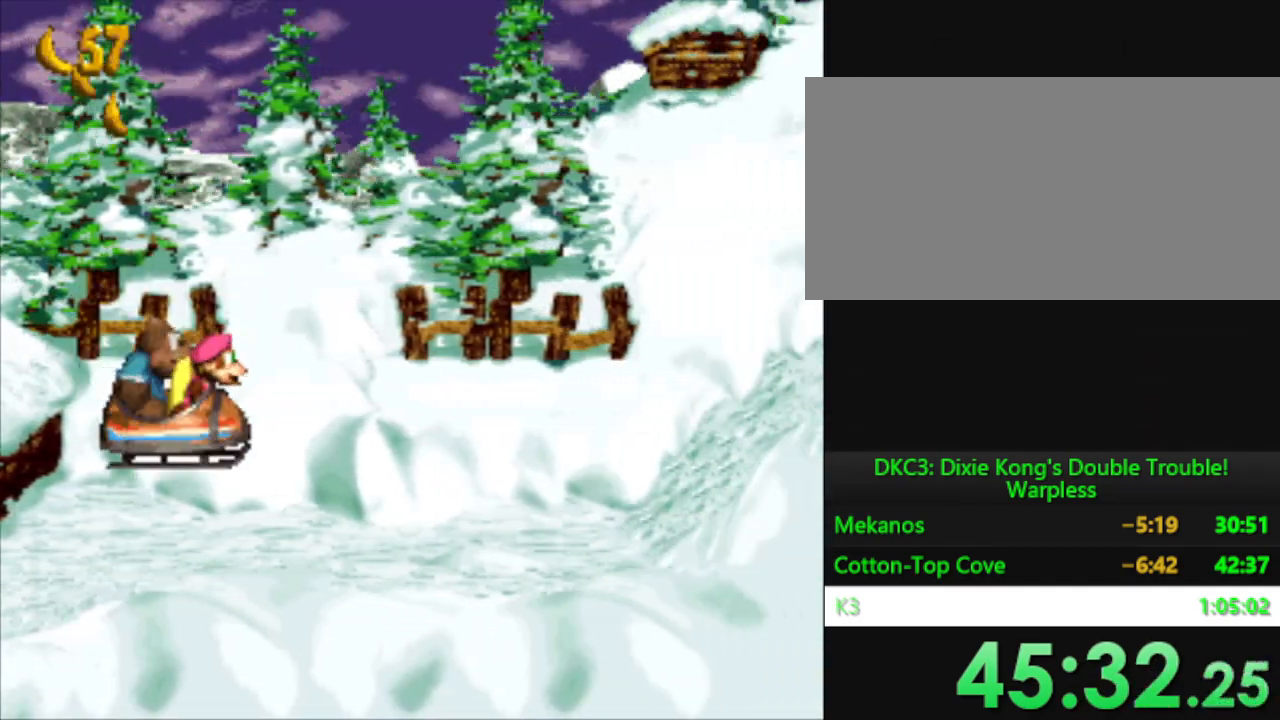
{"buttons": ["Y"], "events": []}
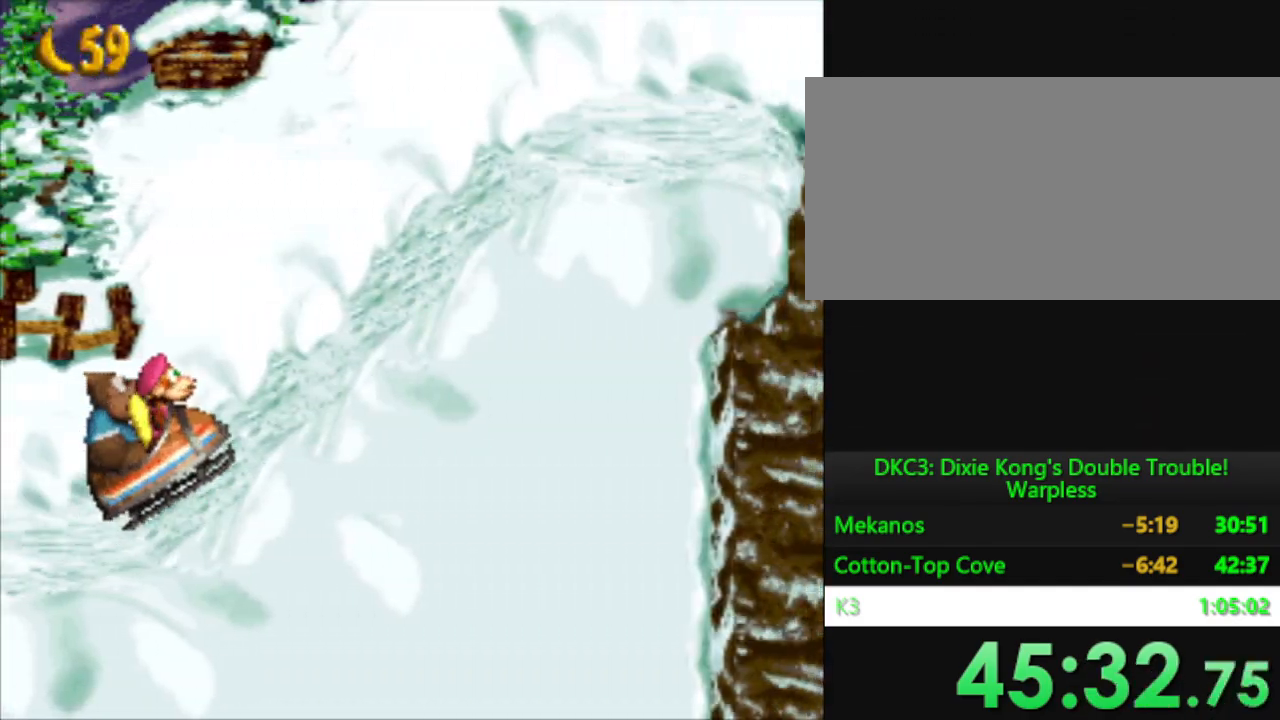
{"buttons": ["Y"], "events": []}
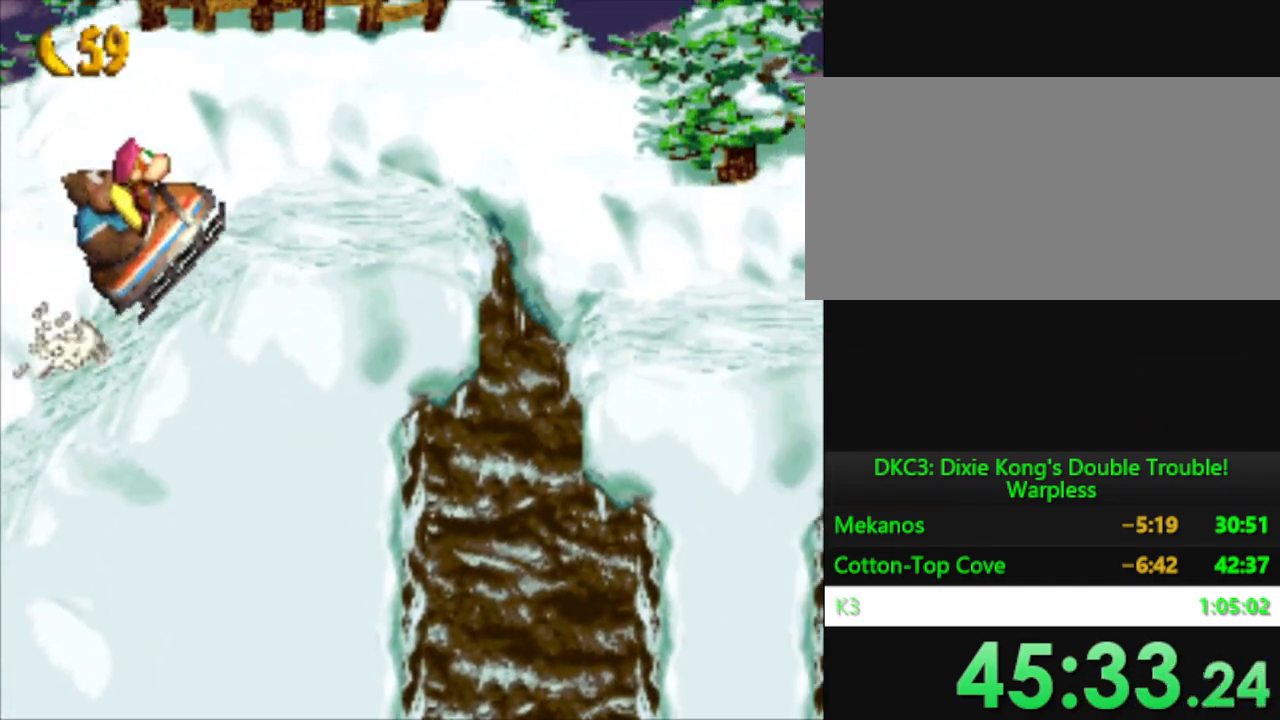
{"buttons": ["Y"], "events": []}
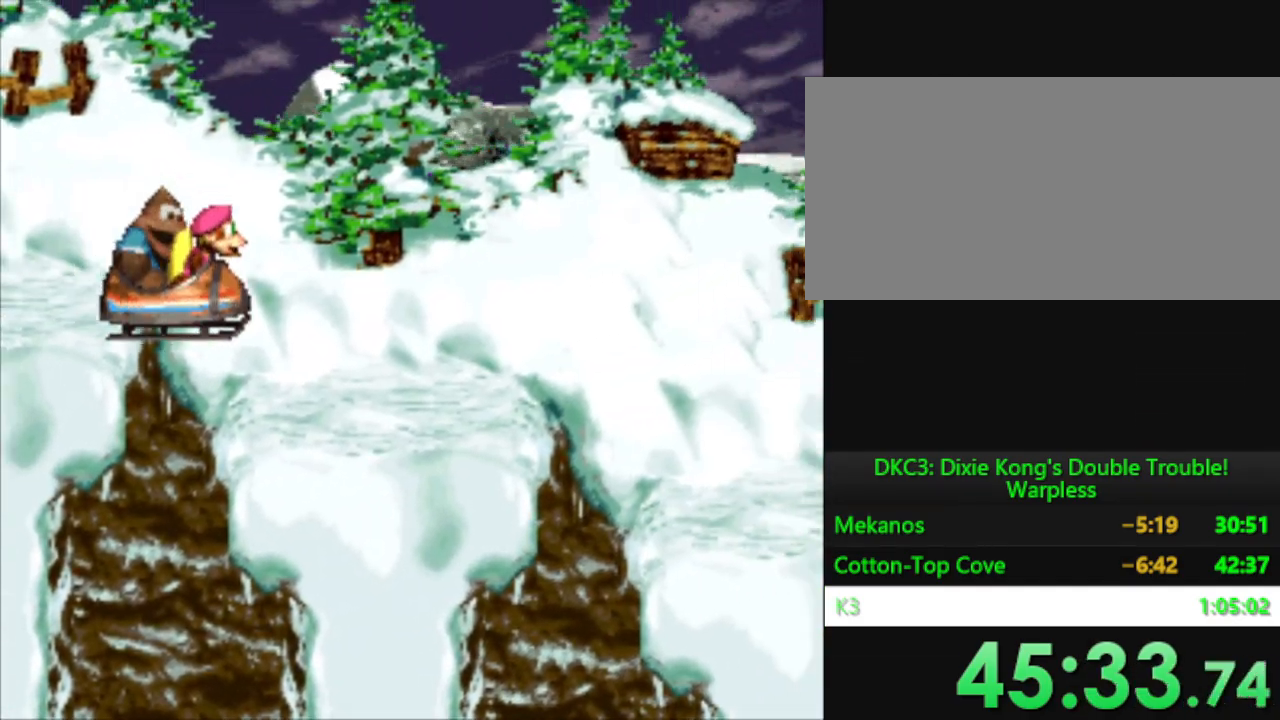
{"buttons": ["Y"], "events": []}
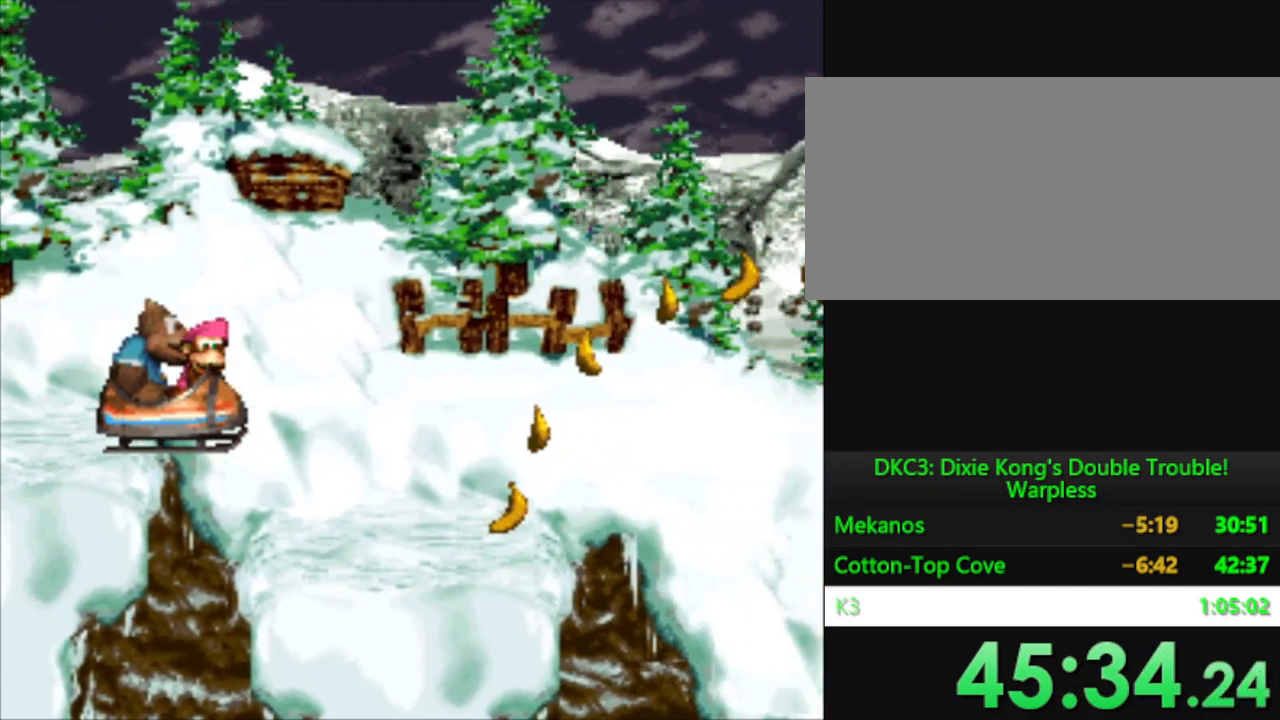
{"buttons": ["Y"], "events": []}
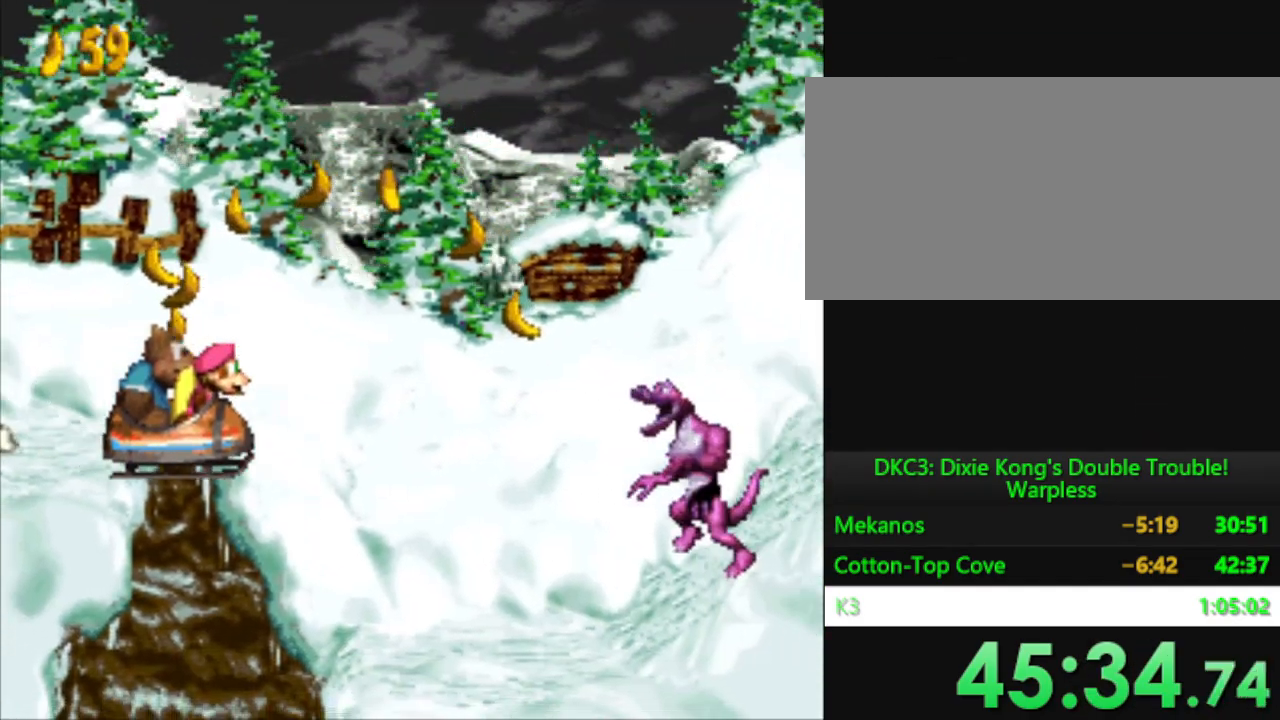
{"buttons": ["Y"], "events": [[167, "B", "down"], [350, "B", "up"]]}
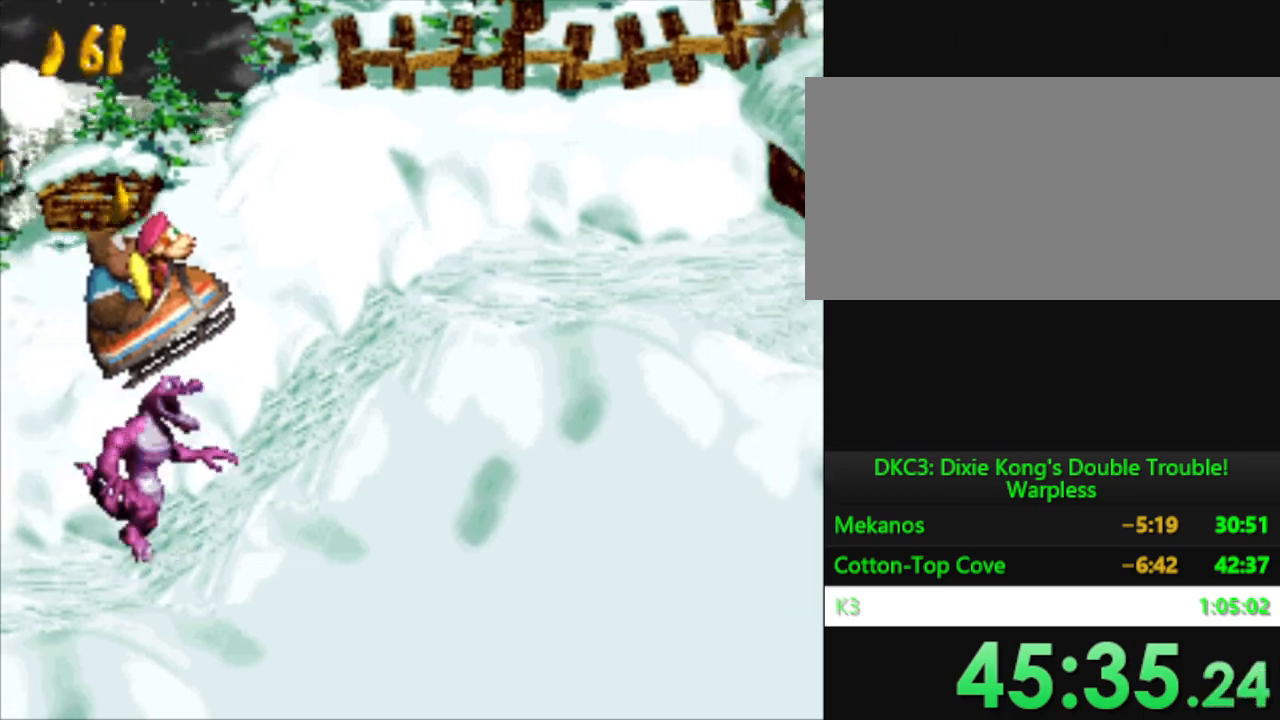
{"buttons": ["Y"], "events": []}
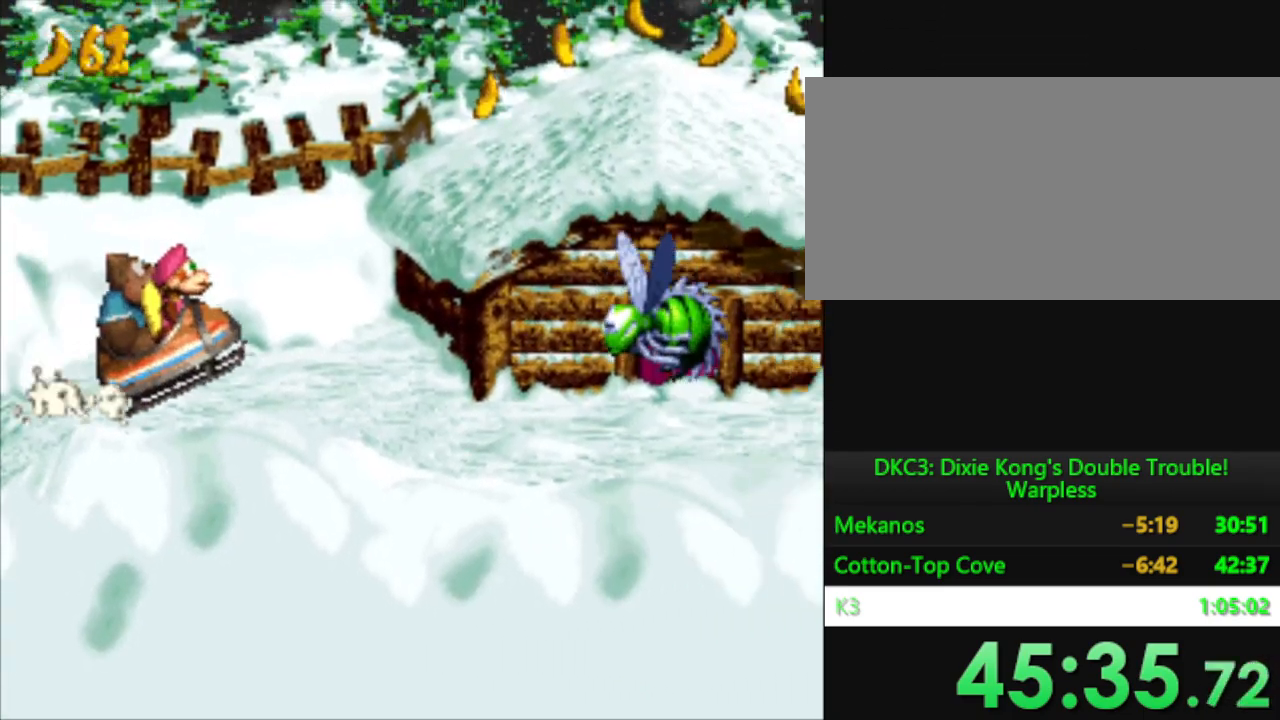
{"buttons": ["Y"], "events": [[33, "B", "down"], [234, "B", "up"]]}
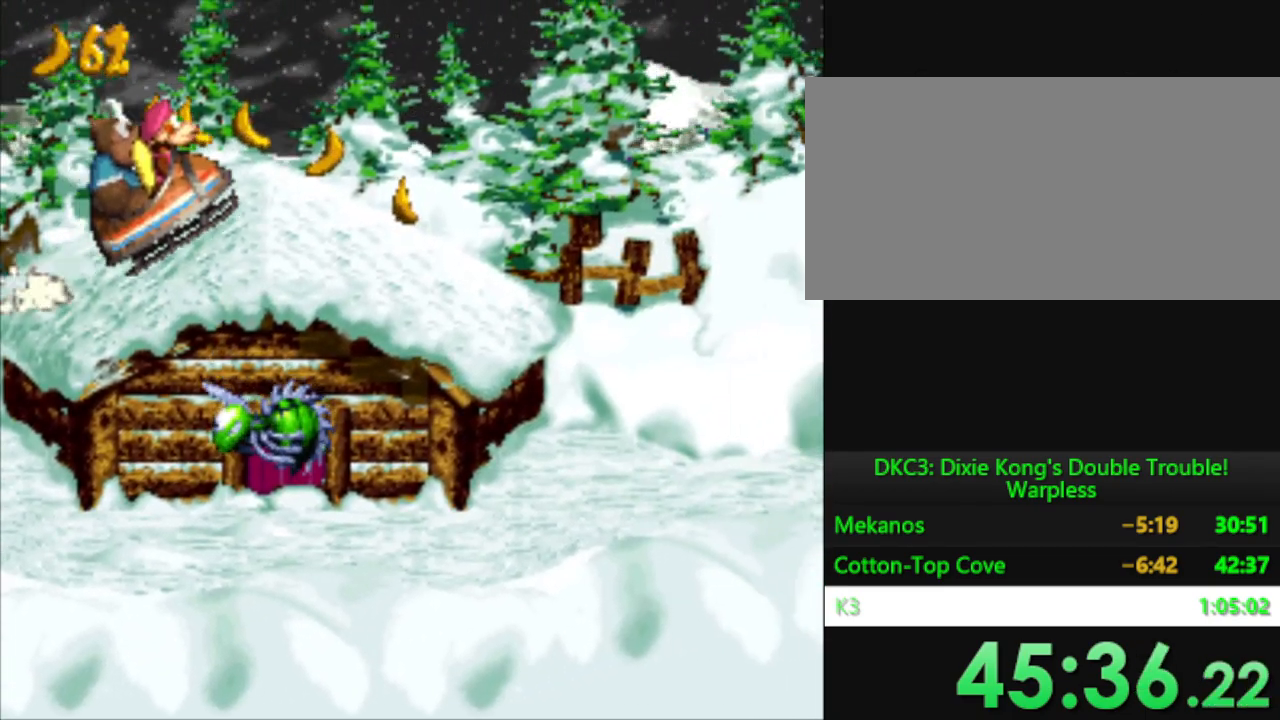
{"buttons": ["Y"], "events": []}
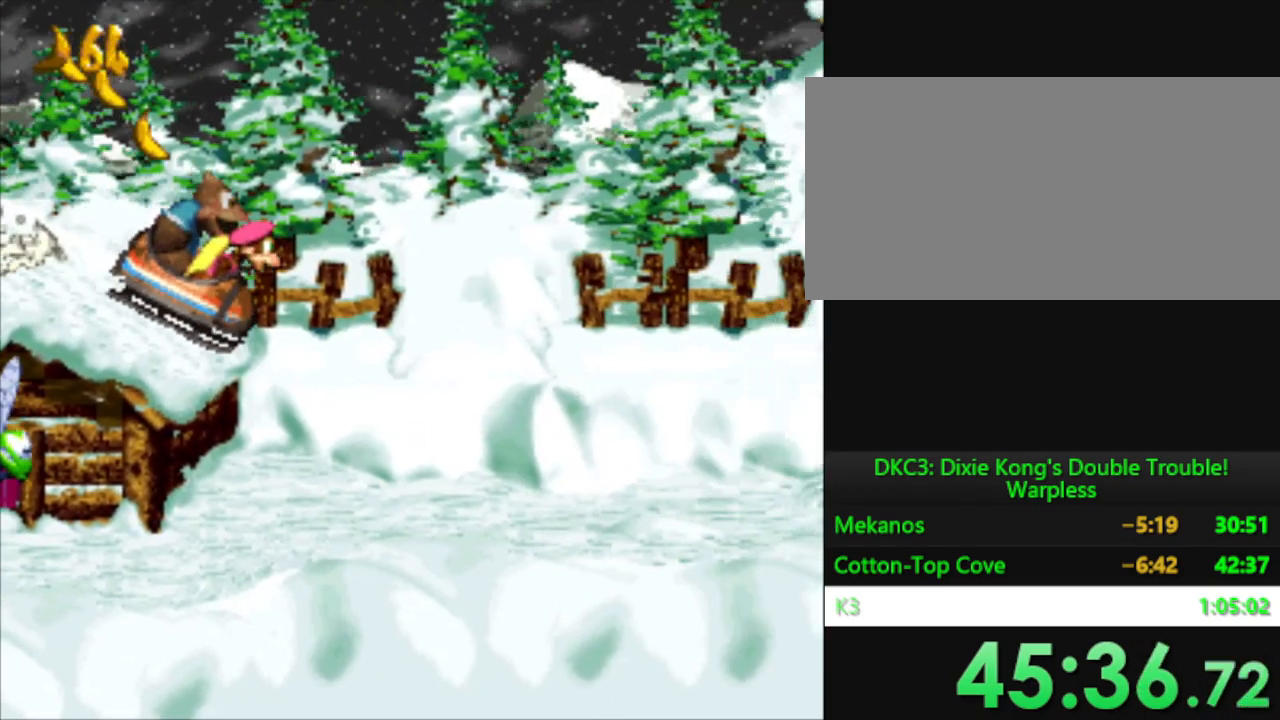
{"buttons": ["Y"], "events": []}